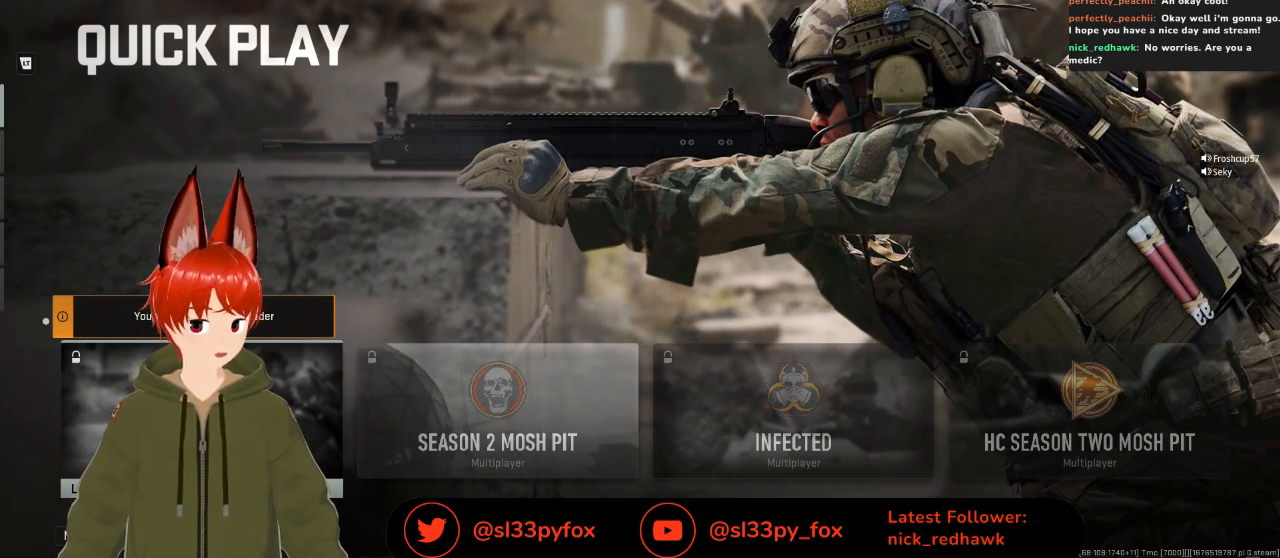
Gameplay with a controller (Xbox layout); each line is a JSON object with the inputs held at the frame after it. "events" lists button and stick changes between this image and that frame as [ms after this image, input, new state], when the widget could be followed in between.
{"buttons": ["R3"], "left_stick": "center", "right_stick": "center", "events": [[367, "R3", "down"]]}
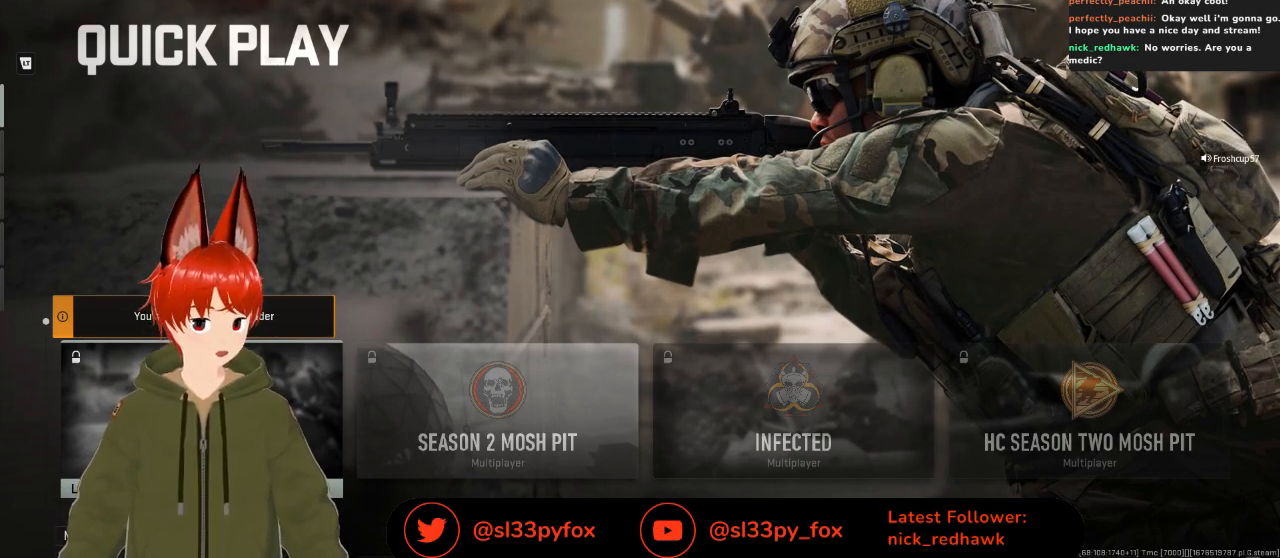
{"buttons": [], "left_stick": "center", "right_stick": "center", "events": [[33, "R3", "up"]]}
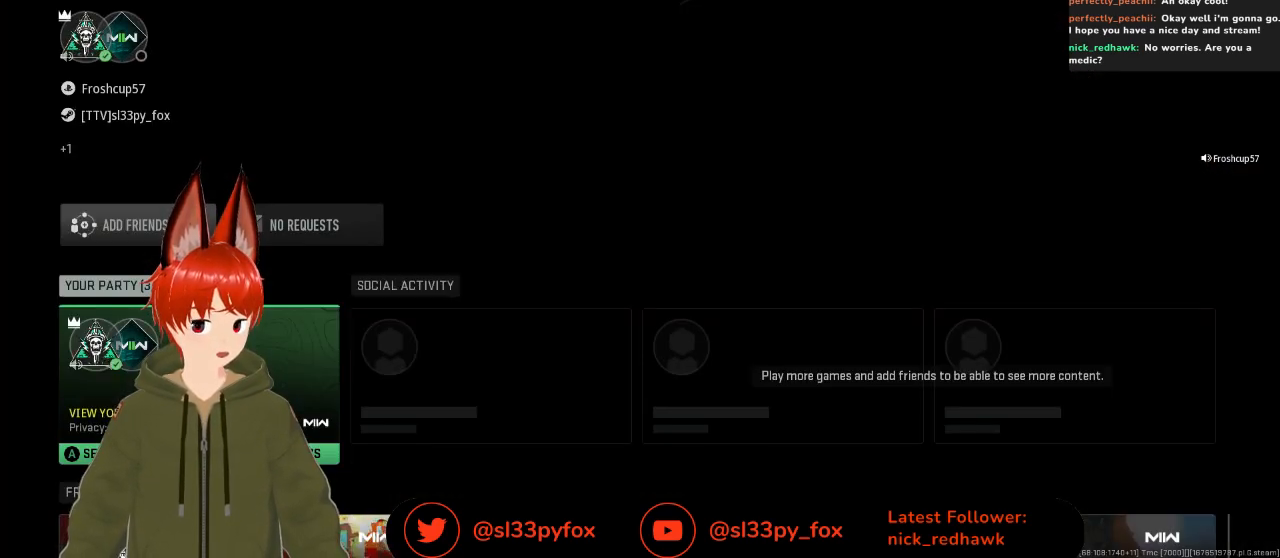
{"buttons": [], "left_stick": "center", "right_stick": "center", "events": []}
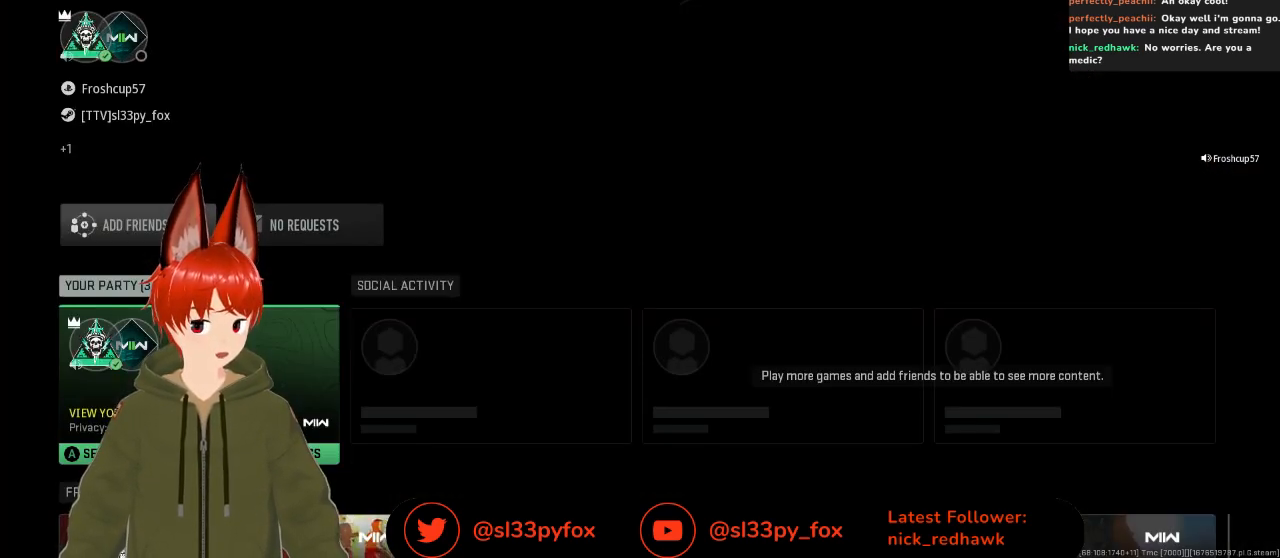
{"buttons": [], "left_stick": "center", "right_stick": "center", "events": [[367, "DPAD_RIGHT", "down"], [500, "DPAD_RIGHT", "up"]]}
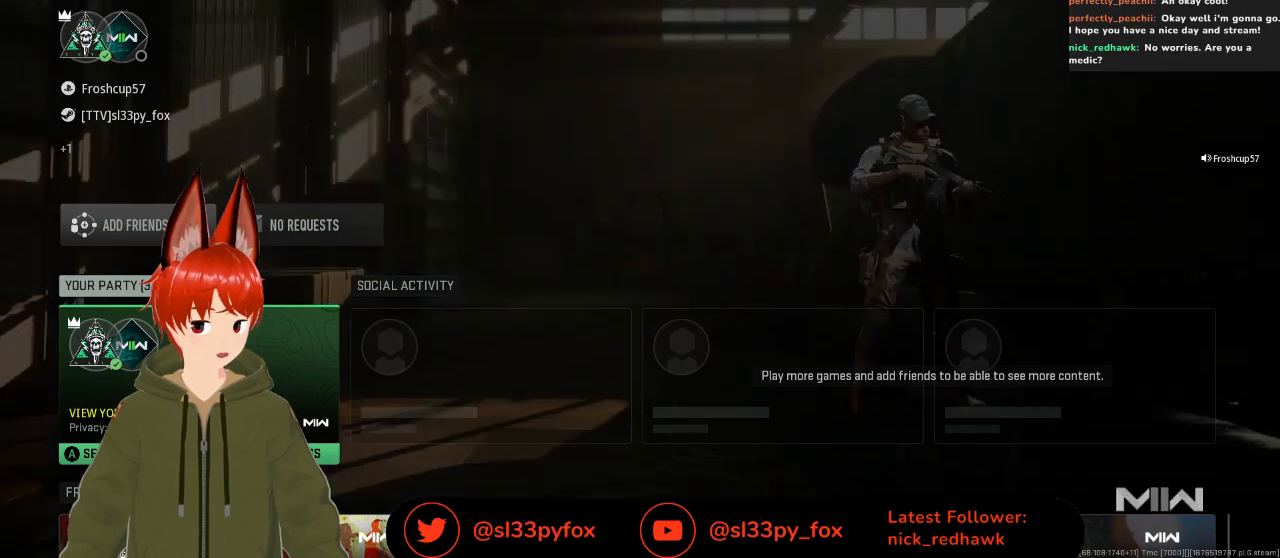
{"buttons": [], "left_stick": "center", "right_stick": "center", "events": []}
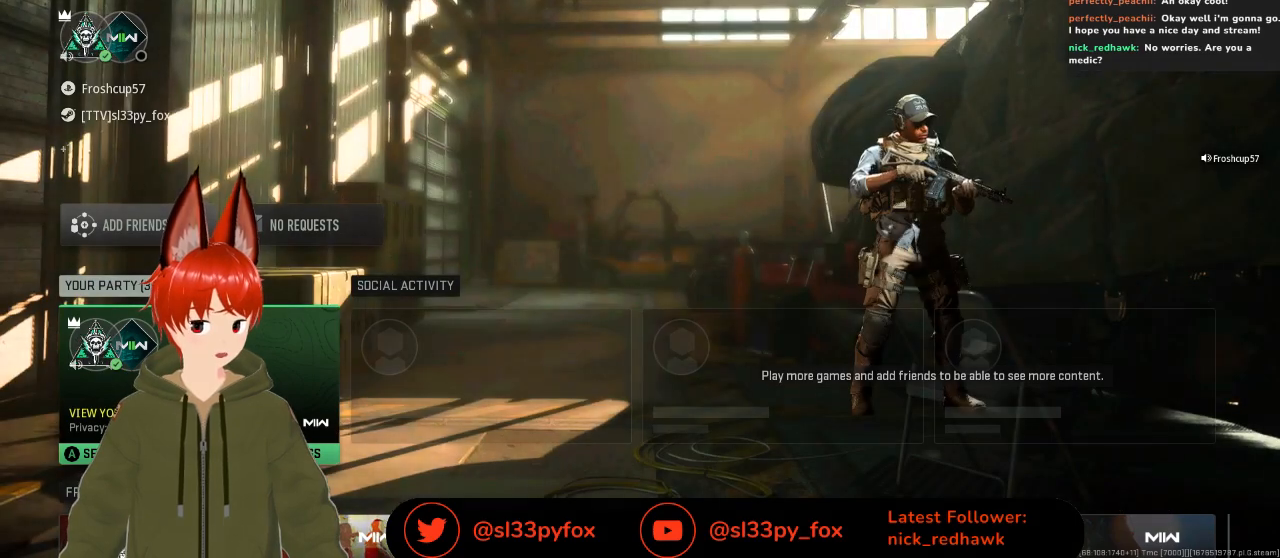
{"buttons": [], "left_stick": "center", "right_stick": "center", "events": []}
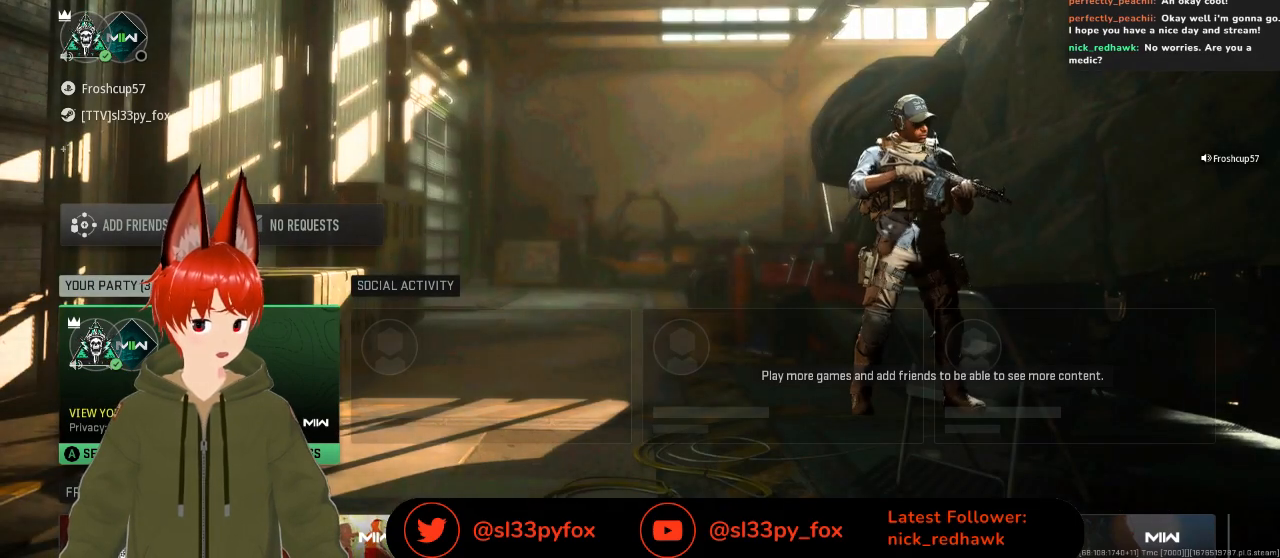
{"buttons": [], "left_stick": "center", "right_stick": "center", "events": []}
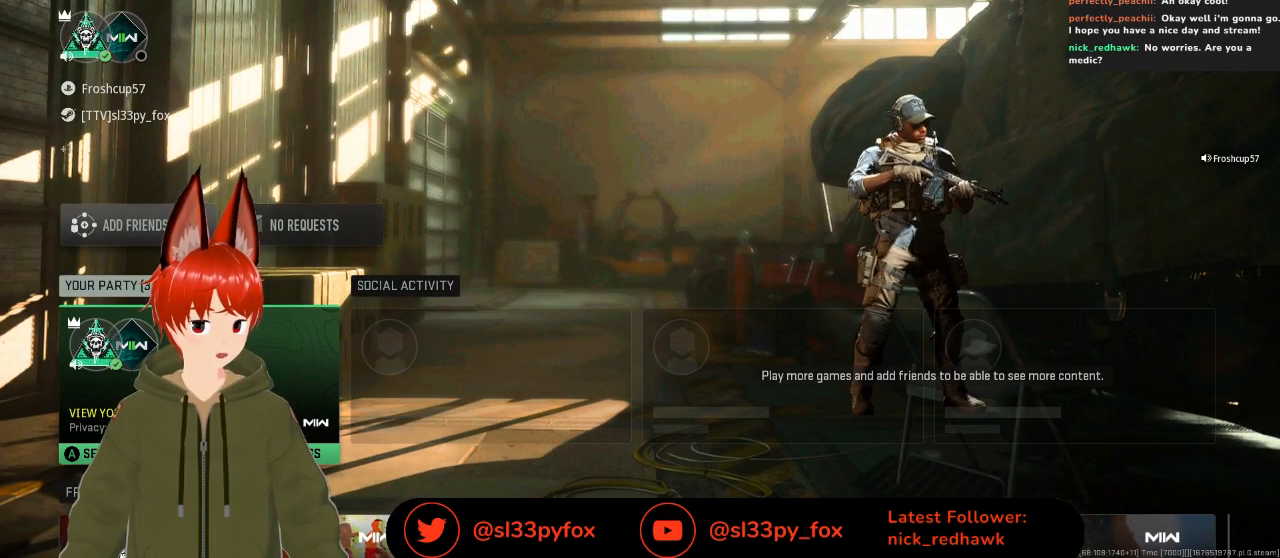
{"buttons": [], "left_stick": "center", "right_stick": "center", "events": []}
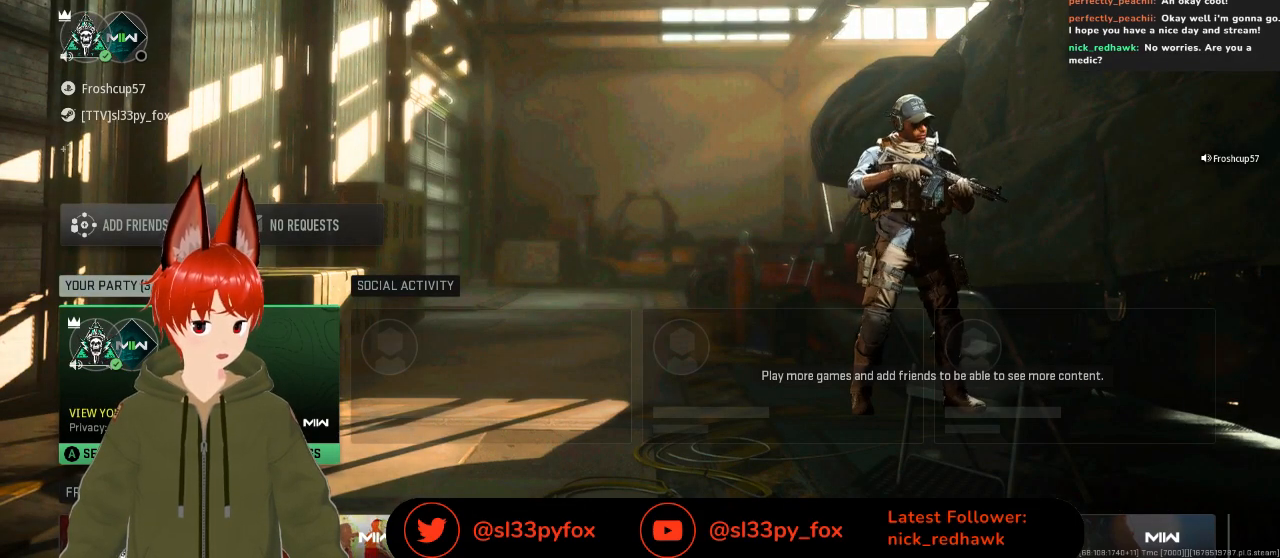
{"buttons": [], "left_stick": "center", "right_stick": "center", "events": []}
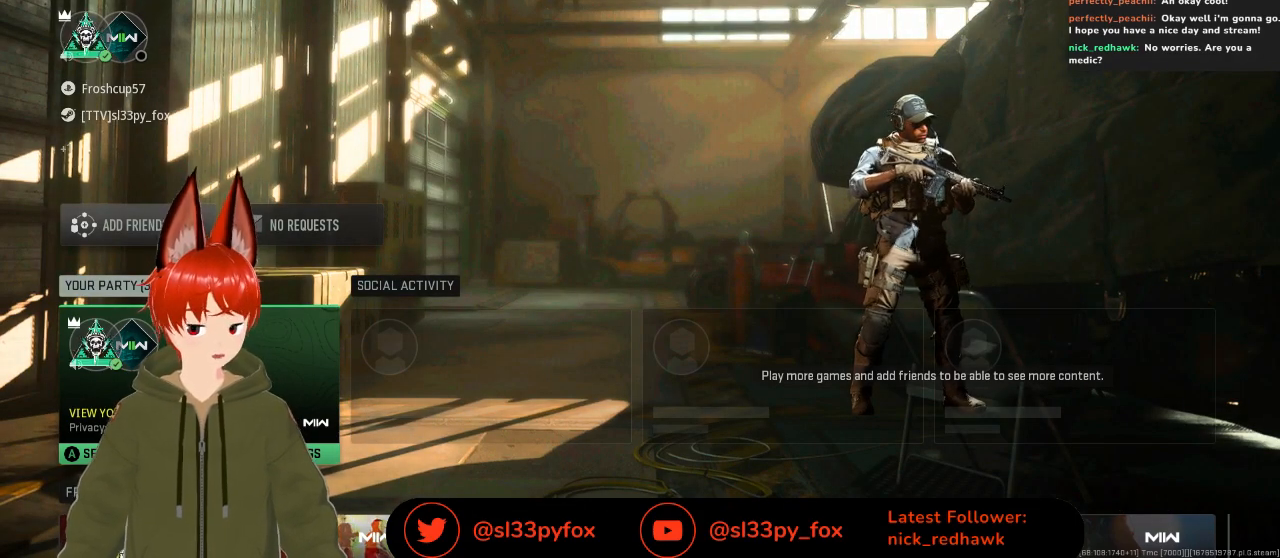
{"buttons": [], "left_stick": "center", "right_stick": "center", "events": []}
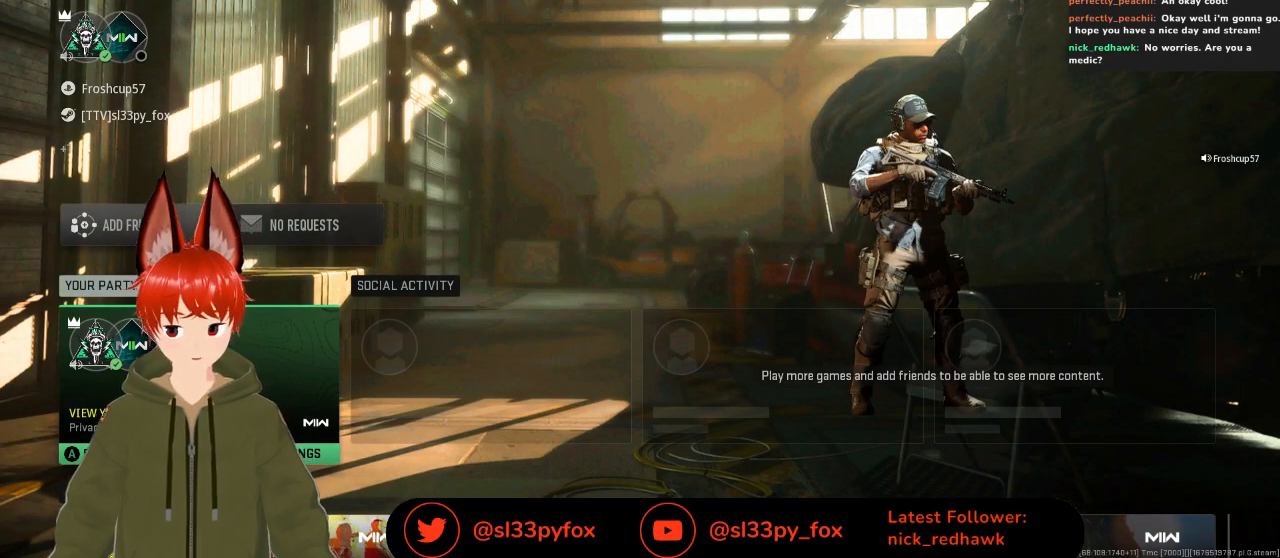
{"buttons": [], "left_stick": "center", "right_stick": "center", "events": []}
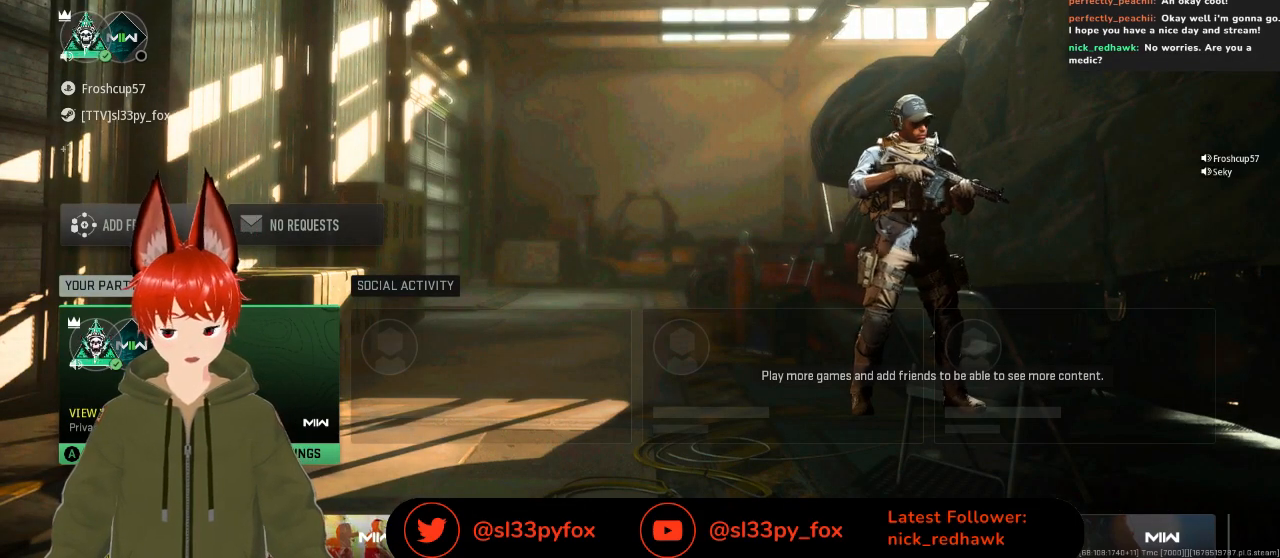
{"buttons": [], "left_stick": "center", "right_stick": "center", "events": [[133, "DPAD_DOWN", "down"], [267, "DPAD_DOWN", "up"]]}
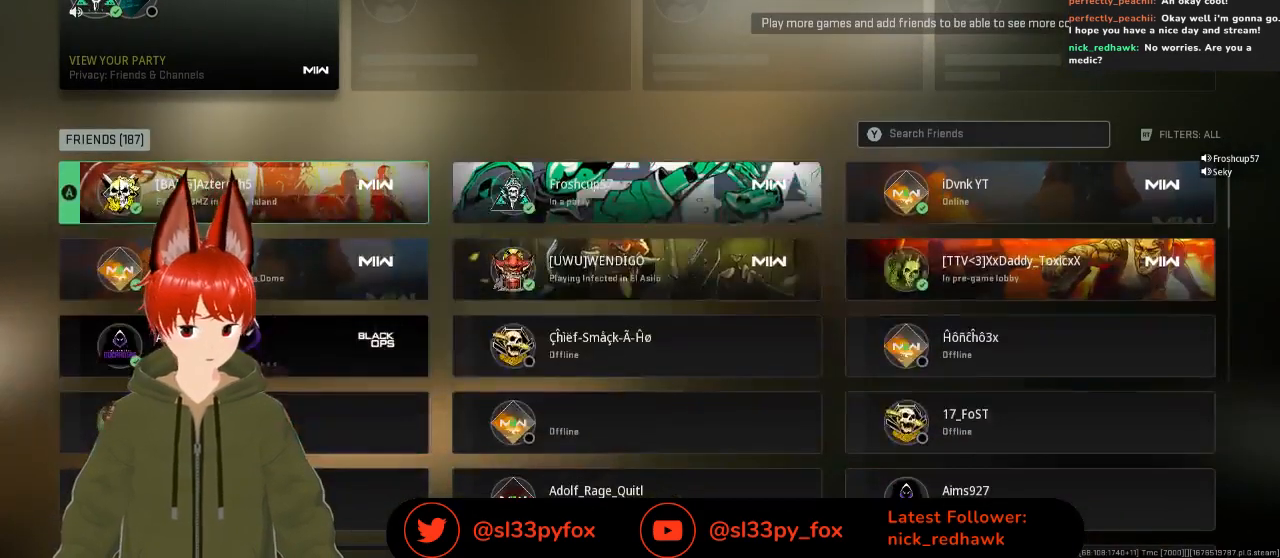
{"buttons": ["DPAD_RIGHT"], "left_stick": "center", "right_stick": "center", "events": [[100, "DPAD_RIGHT", "down"], [233, "DPAD_RIGHT", "up"], [467, "DPAD_RIGHT", "down"]]}
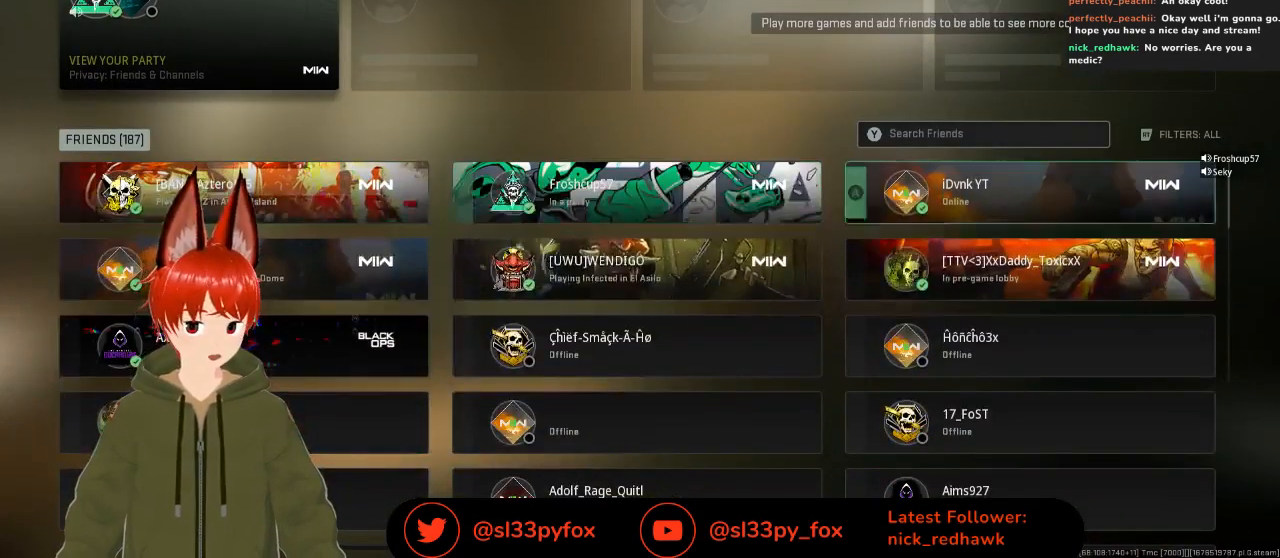
{"buttons": [], "left_stick": "center", "right_stick": "center", "events": [[67, "DPAD_RIGHT", "up"], [333, "DPAD_DOWN", "down"], [433, "DPAD_DOWN", "up"]]}
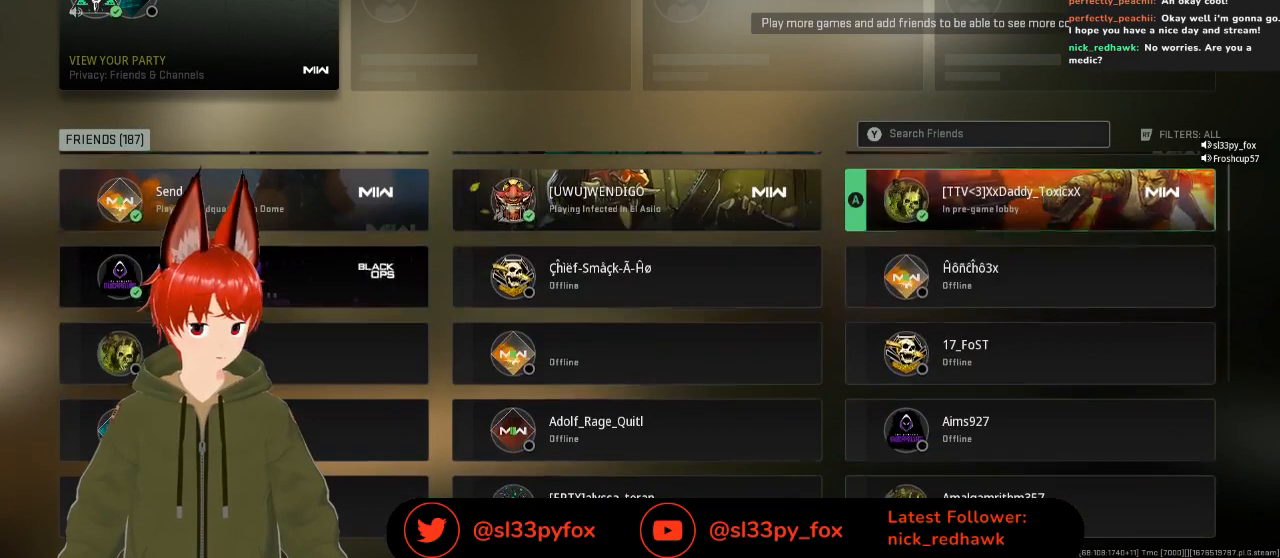
{"buttons": [], "left_stick": "center", "right_stick": "center", "events": [[133, "DPAD_LEFT", "down"], [233, "DPAD_LEFT", "up"], [333, "DPAD_LEFT", "down"], [433, "DPAD_LEFT", "up"]]}
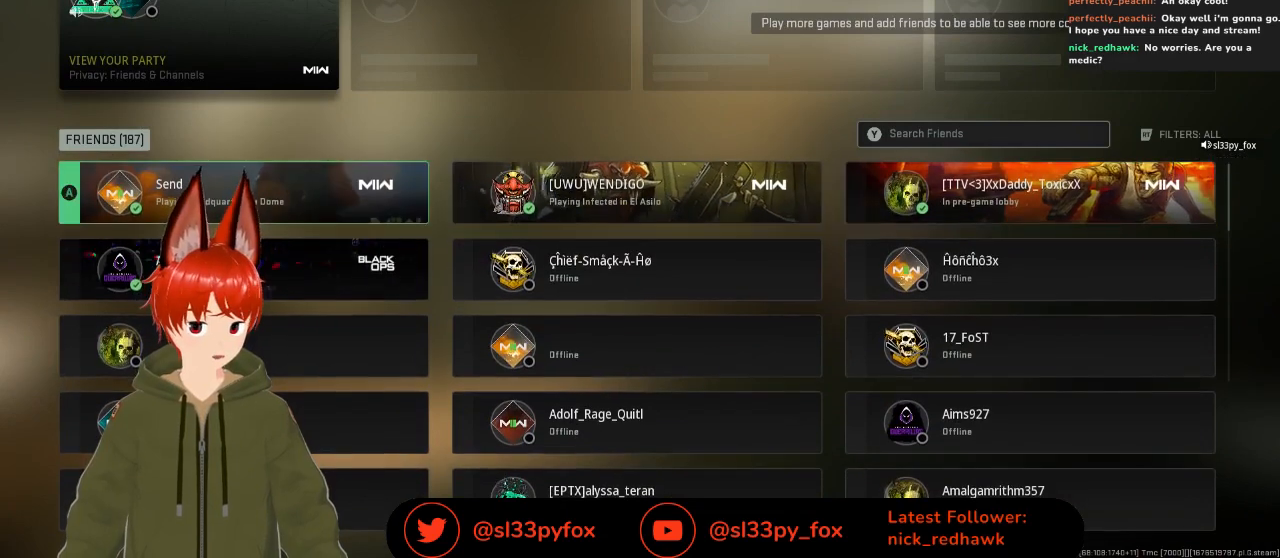
{"buttons": ["DPAD_RIGHT"], "left_stick": "center", "right_stick": "center", "events": [[233, "DPAD_RIGHT", "down"], [333, "DPAD_RIGHT", "up"], [467, "DPAD_RIGHT", "down"]]}
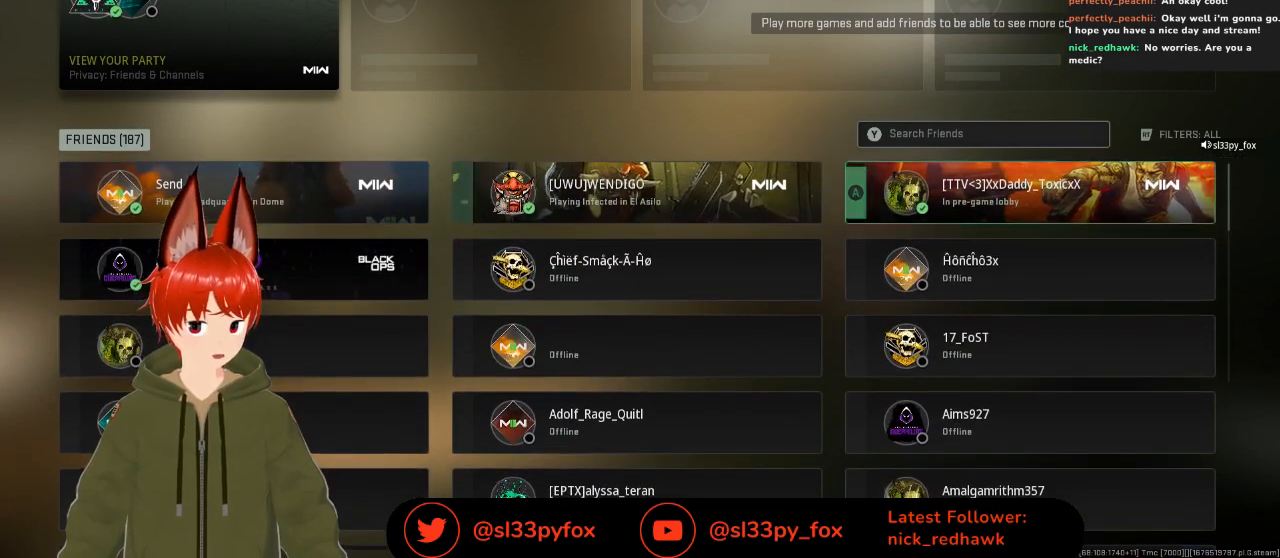
{"buttons": [], "left_stick": "center", "right_stick": "center", "events": [[33, "DPAD_RIGHT", "up"]]}
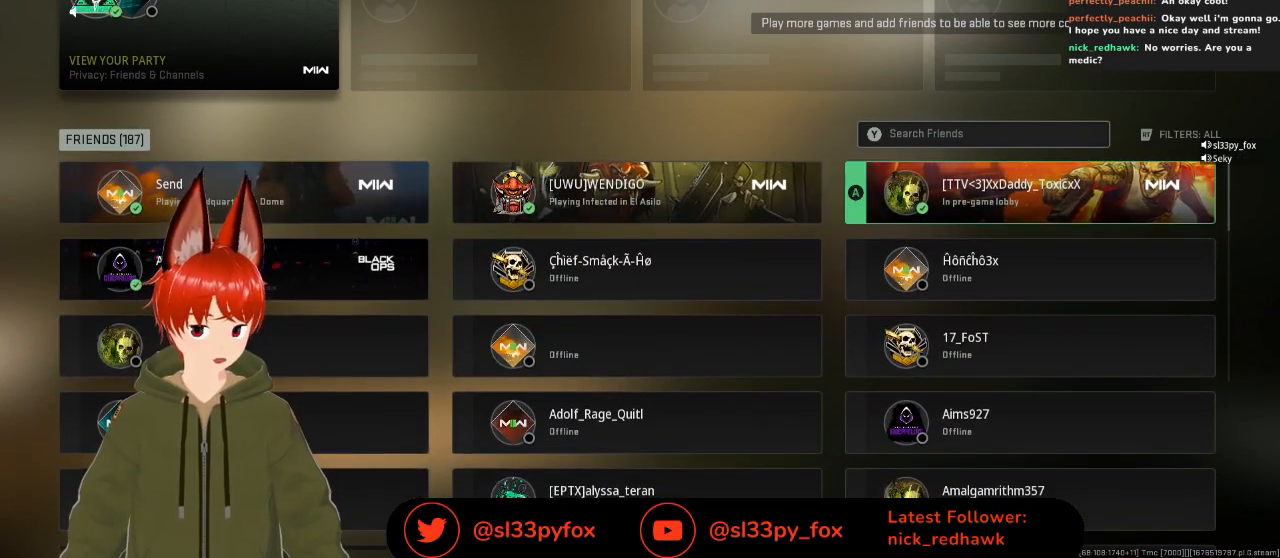
{"buttons": [], "left_stick": "center", "right_stick": "center", "events": []}
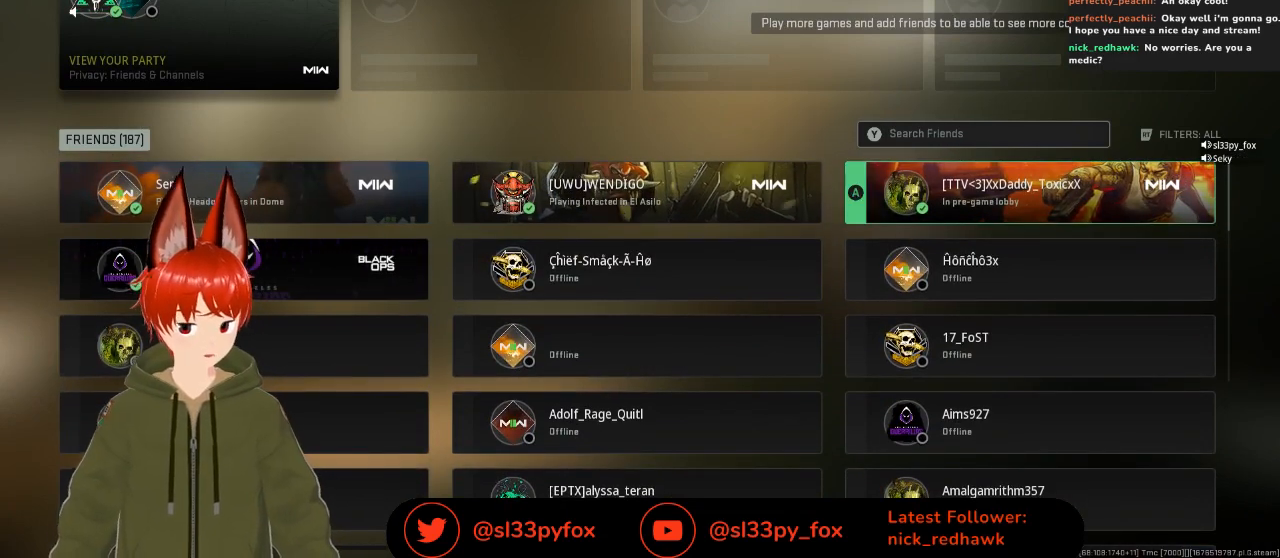
{"buttons": [], "left_stick": "center", "right_stick": "center", "events": []}
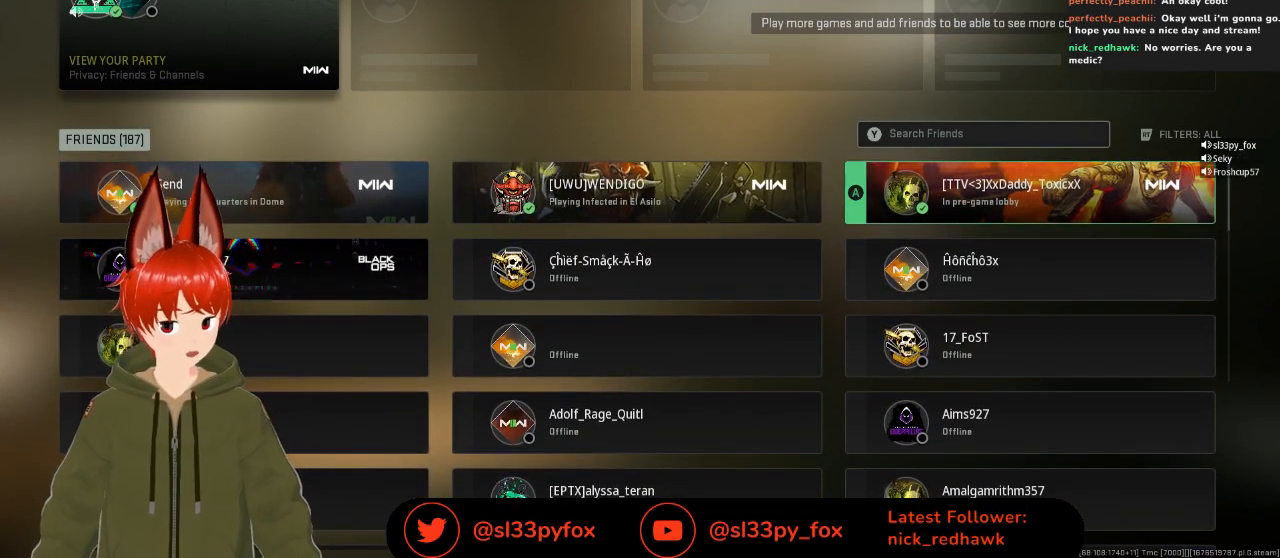
{"buttons": [], "left_stick": "center", "right_stick": "center", "events": []}
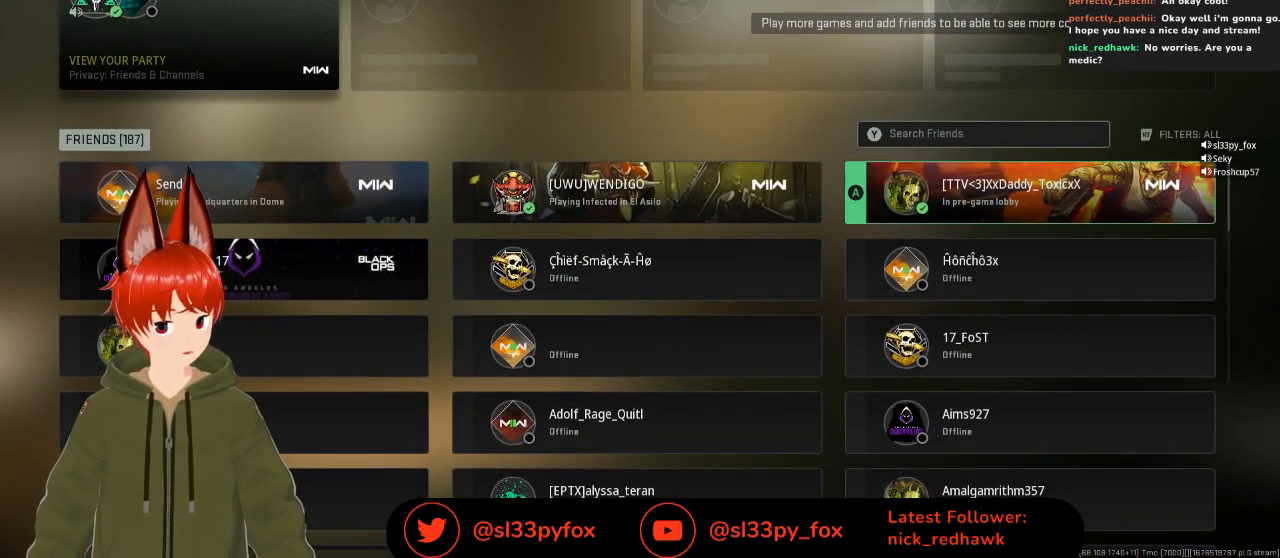
{"buttons": [], "left_stick": "center", "right_stick": "center", "events": []}
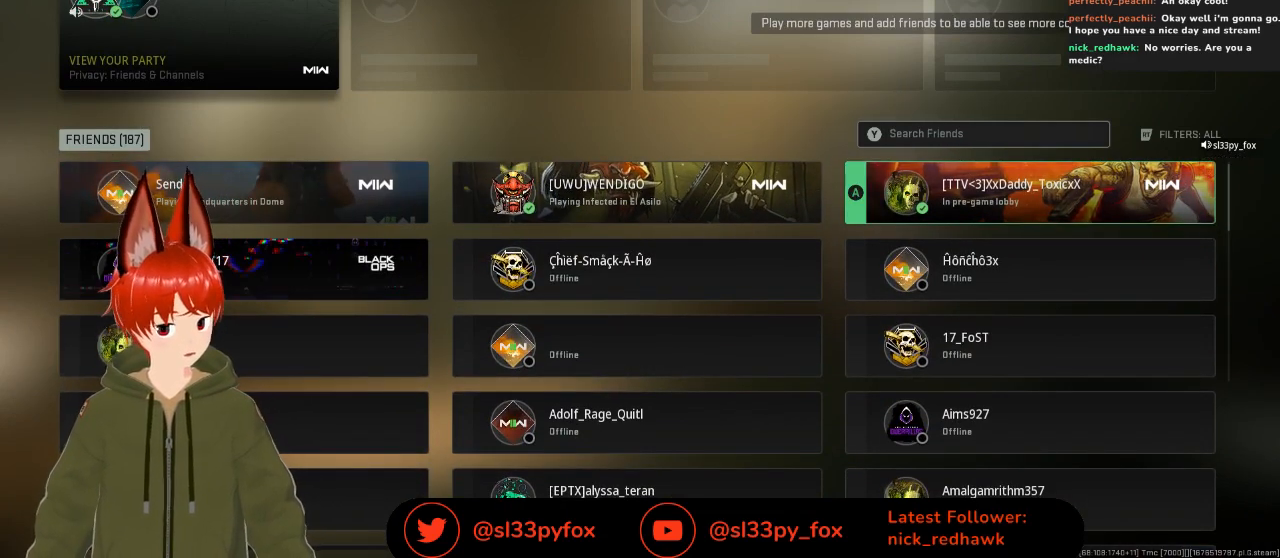
{"buttons": [], "left_stick": "center", "right_stick": "center", "events": []}
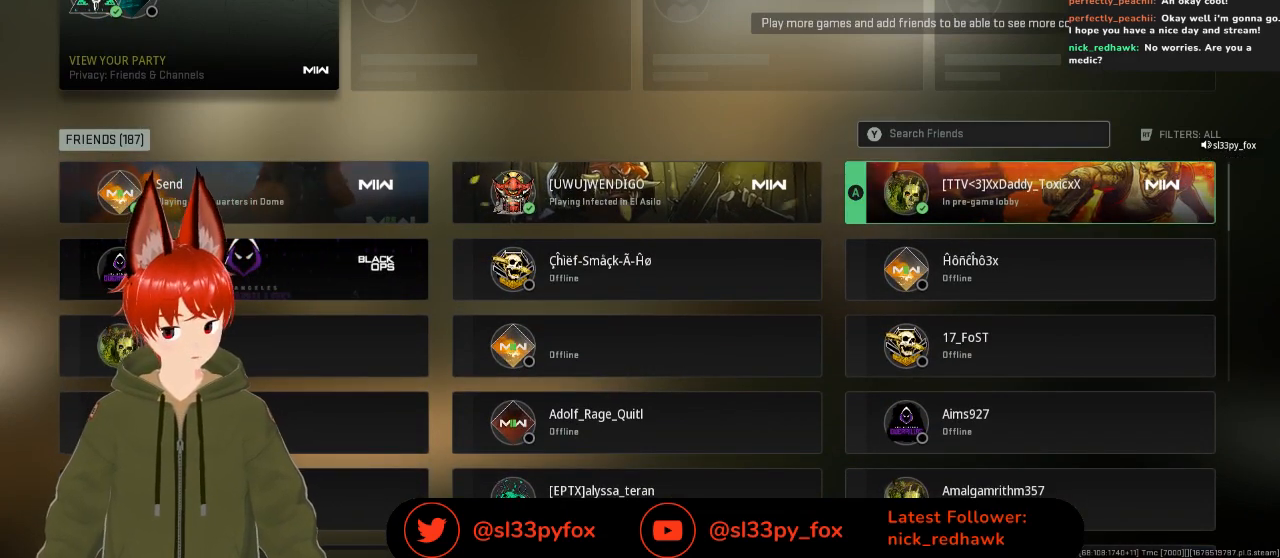
{"buttons": [], "left_stick": "center", "right_stick": "center", "events": []}
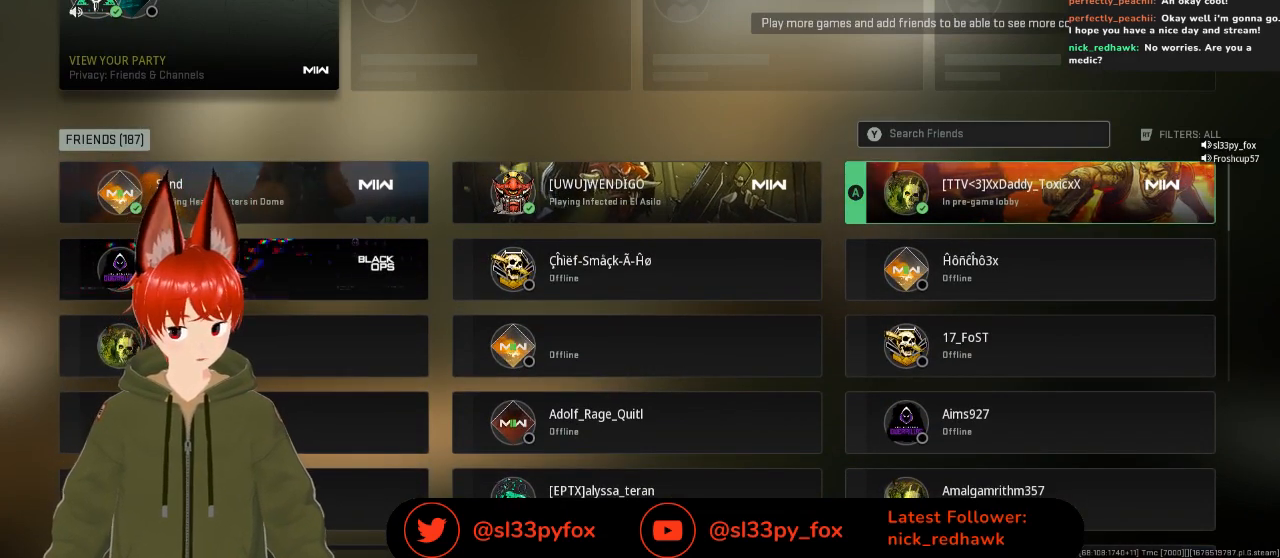
{"buttons": [], "left_stick": "center", "right_stick": "center", "events": []}
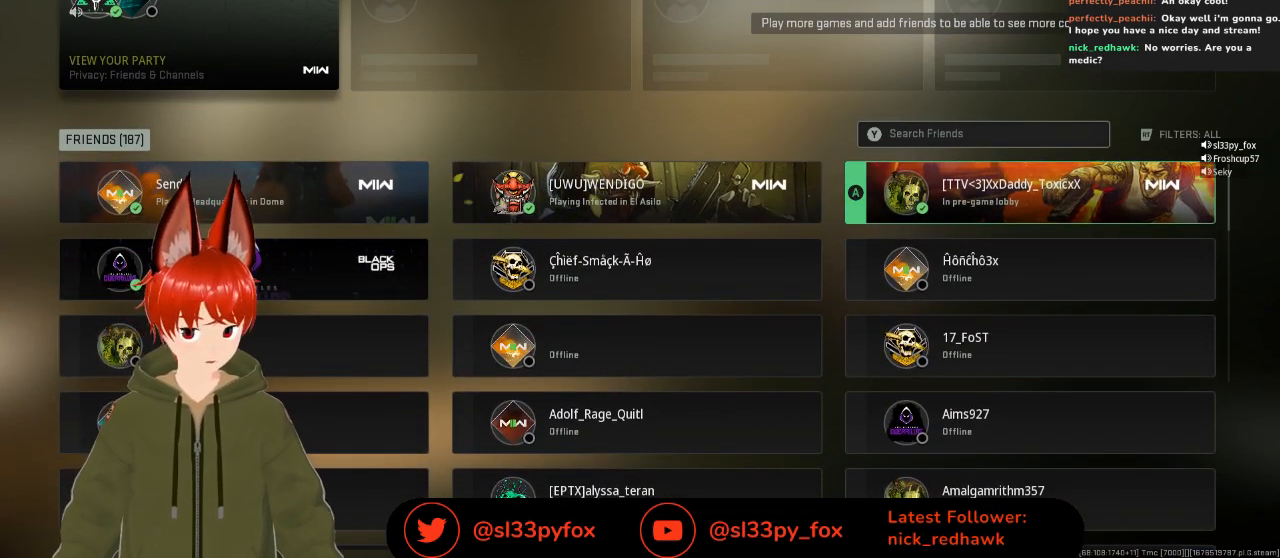
{"buttons": ["DPAD_LEFT"], "left_stick": "center", "right_stick": "center", "events": [[133, "DPAD_LEFT", "down"], [200, "DPAD_LEFT", "up"], [500, "DPAD_LEFT", "down"]]}
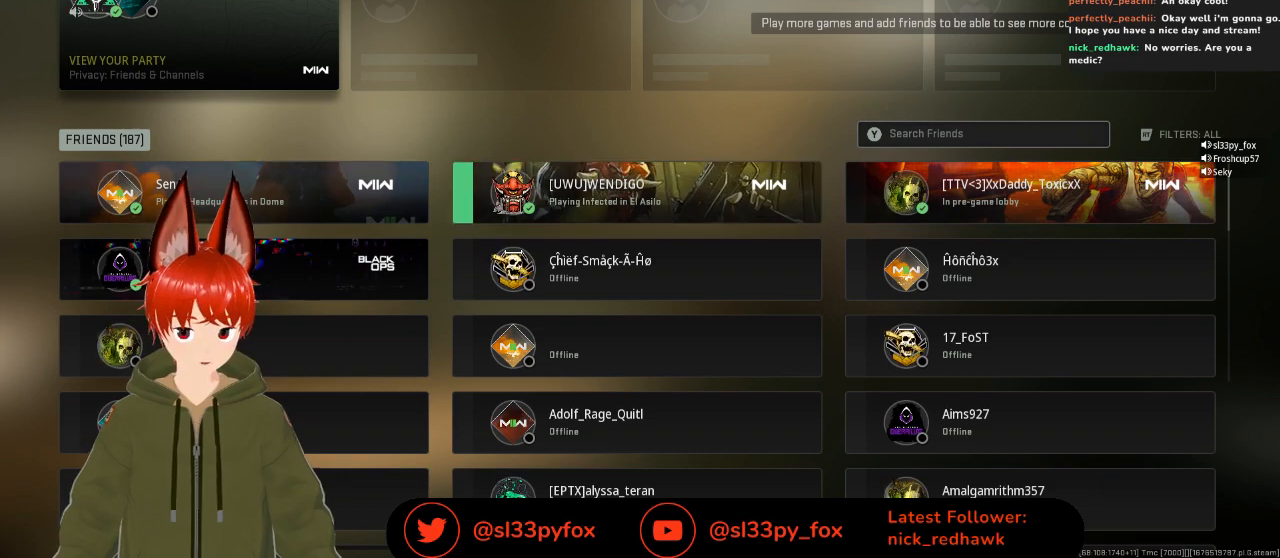
{"buttons": ["DPAD_UP"], "left_stick": "center", "right_stick": "center", "events": [[133, "DPAD_LEFT", "up"], [433, "DPAD_UP", "down"]]}
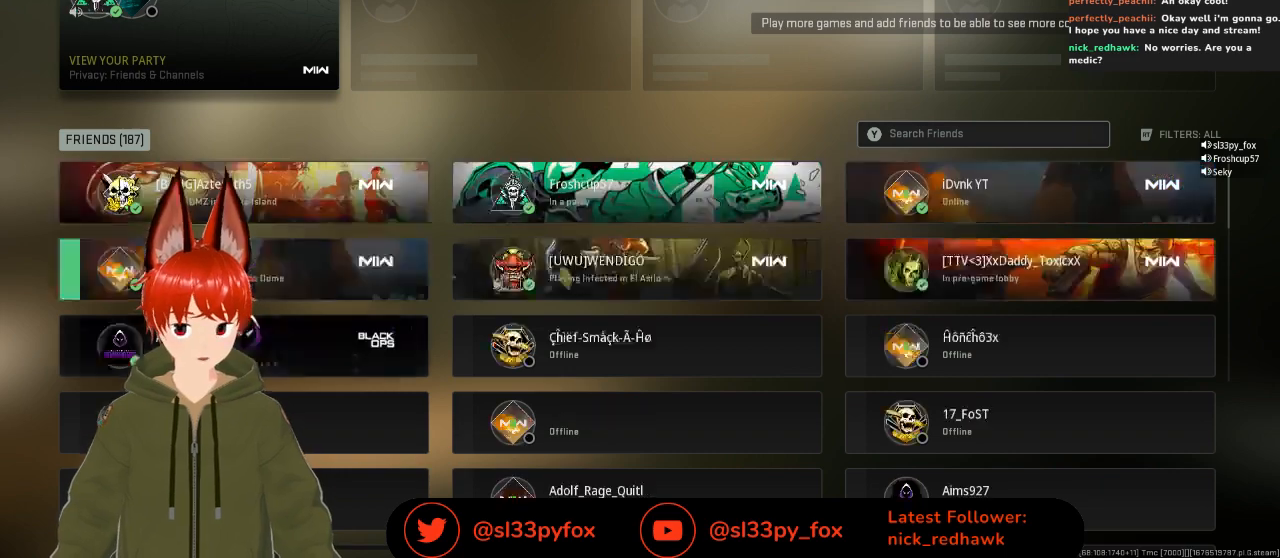
{"buttons": [], "left_stick": "center", "right_stick": "center", "events": [[67, "DPAD_UP", "up"]]}
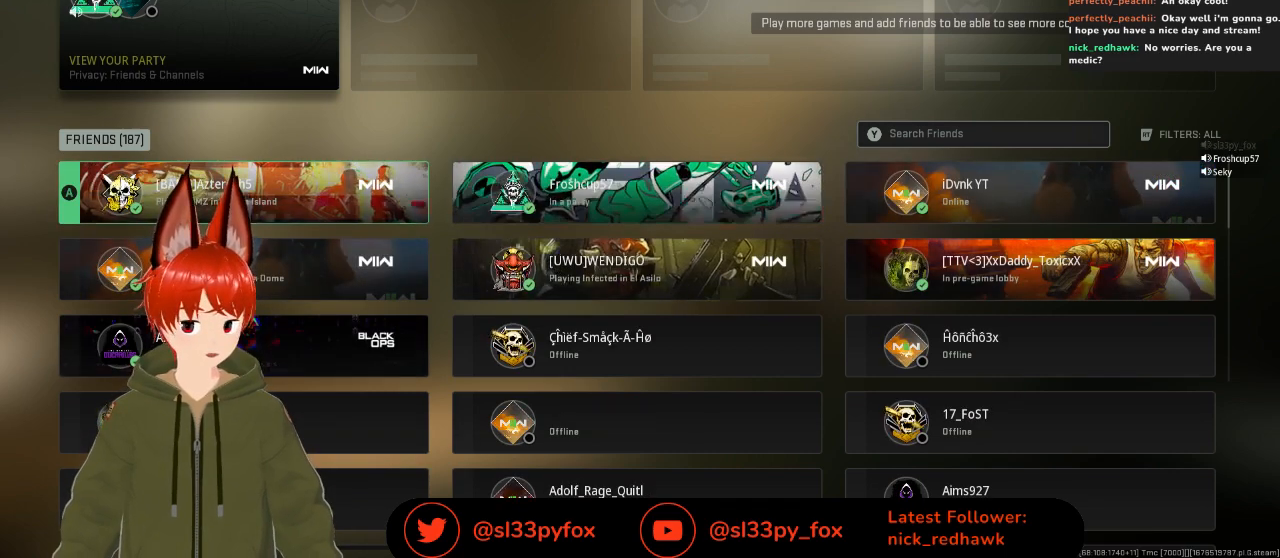
{"buttons": ["DPAD_LEFT"], "left_stick": "center", "right_stick": "center", "events": [[67, "DPAD_RIGHT", "down"], [167, "DPAD_RIGHT", "up"], [433, "DPAD_LEFT", "down"]]}